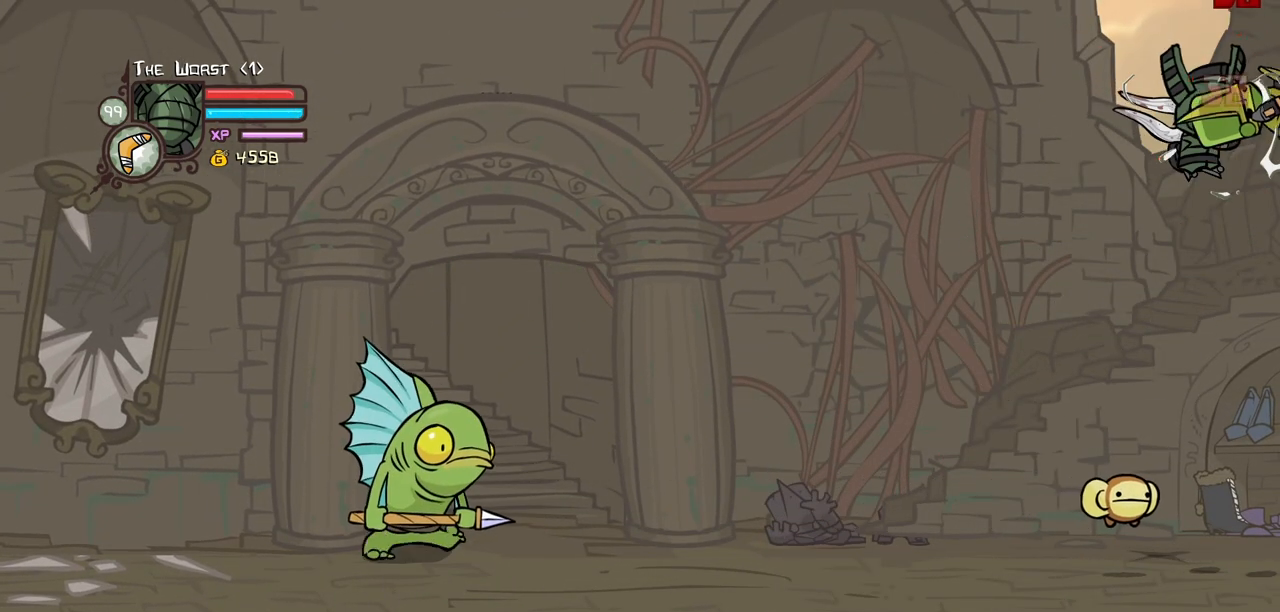
Gameplay with keyboard; each line is a JSON object with the keys held at the frame after it. "events" lists presses ("down") and releases ("up") of "block", "down", "heavy", "item", "iteml", "itemr", "jump", "left", "light", "magic", "right" and "up" between this image and that frame as [ms after this image, input, new state], when the widget could be followed in between. No other keys are recorded. Mouse input is not recorded. Key names are as the overlay labels them; some are game actions (e.g. jump) rather than physical keys.
{"keys": ["heavy"], "events": [[217, "heavy", "up"], [367, "light", "down"], [417, "heavy", "down"], [500, "light", "up"]]}
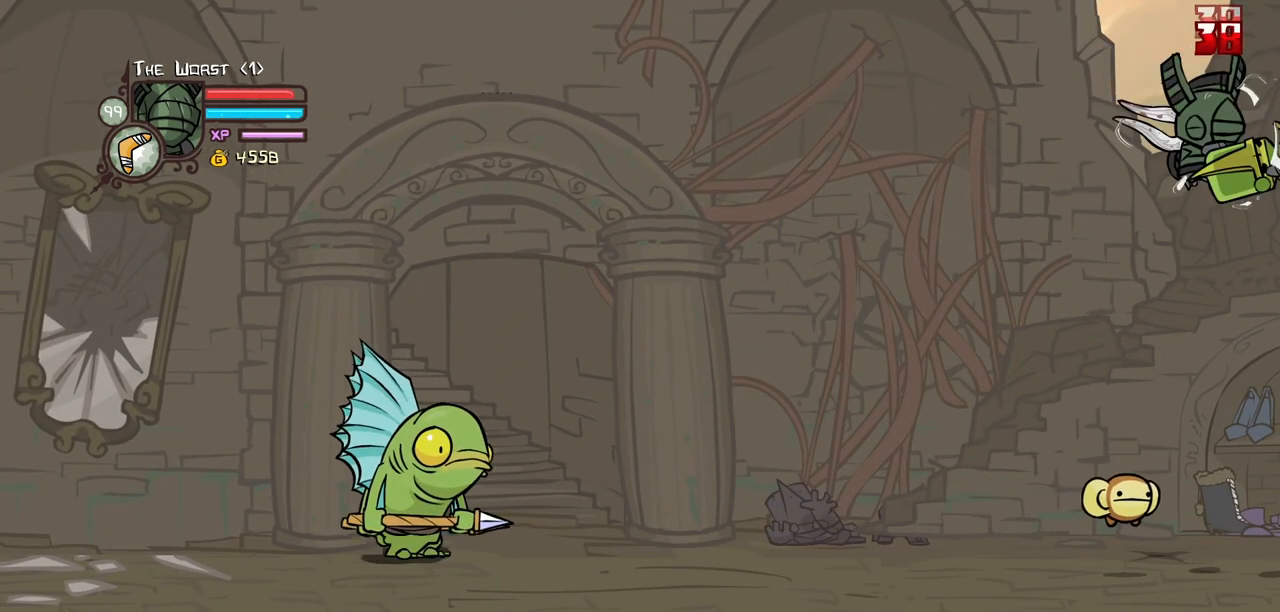
{"keys": ["heavy"], "events": [[150, "heavy", "up"], [234, "heavy", "down"], [417, "heavy", "up"], [467, "heavy", "down"]]}
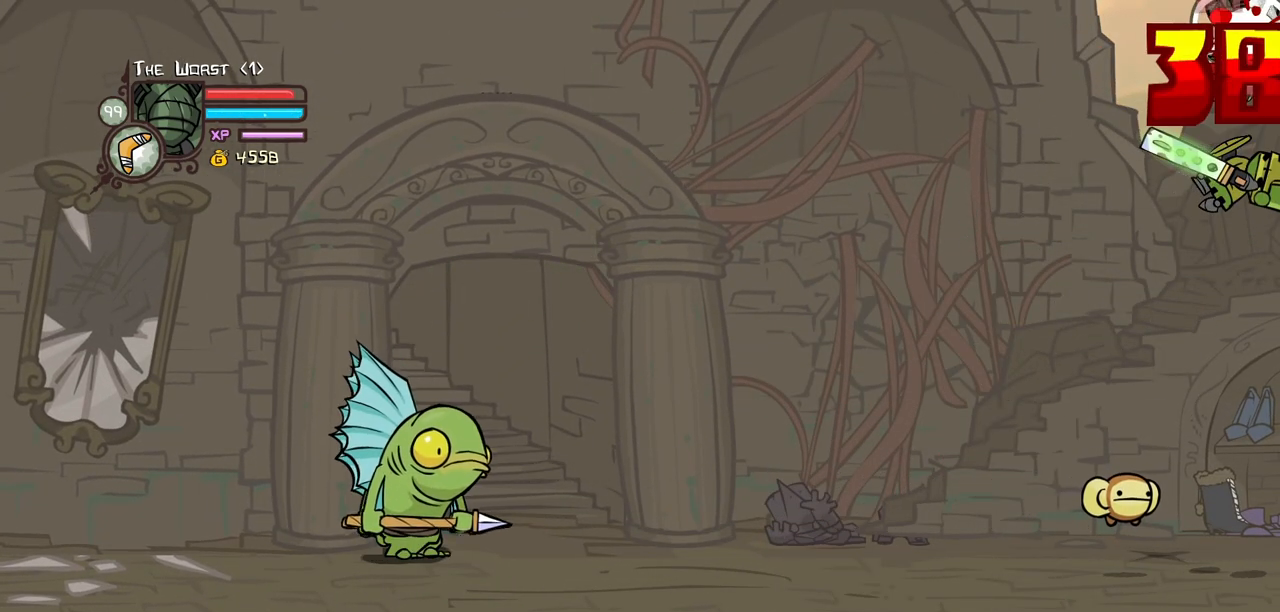
{"keys": ["down", "left"], "events": [[150, "heavy", "up"], [200, "left", "down"], [484, "down", "down"]]}
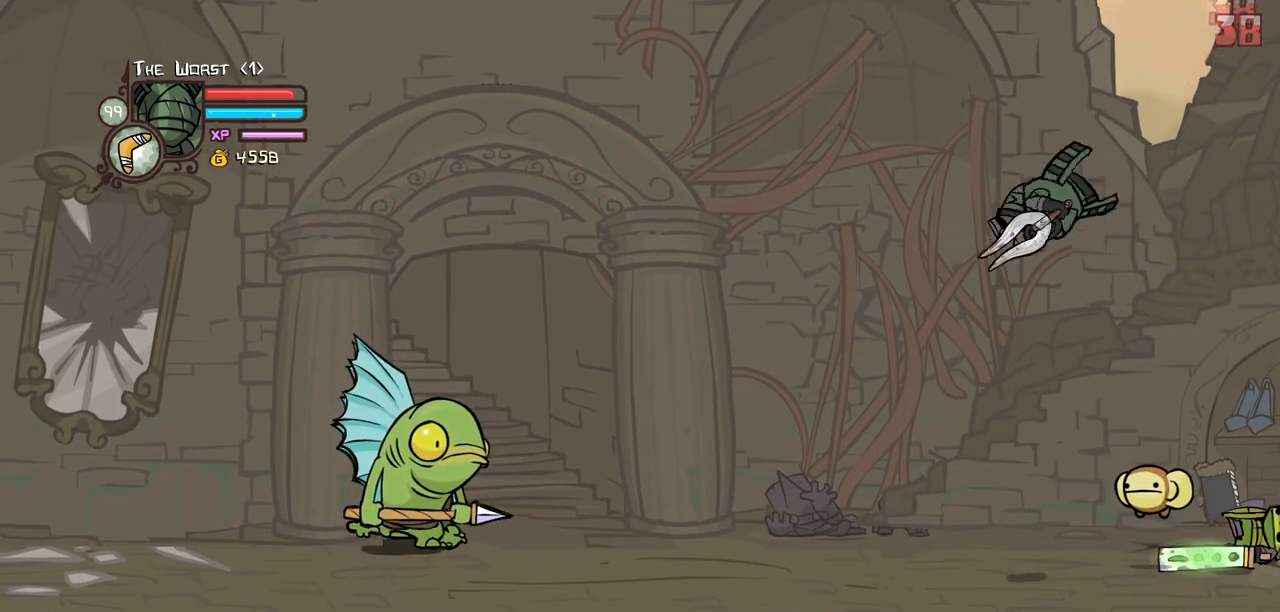
{"keys": [], "events": [[34, "left", "up"], [167, "down", "up"]]}
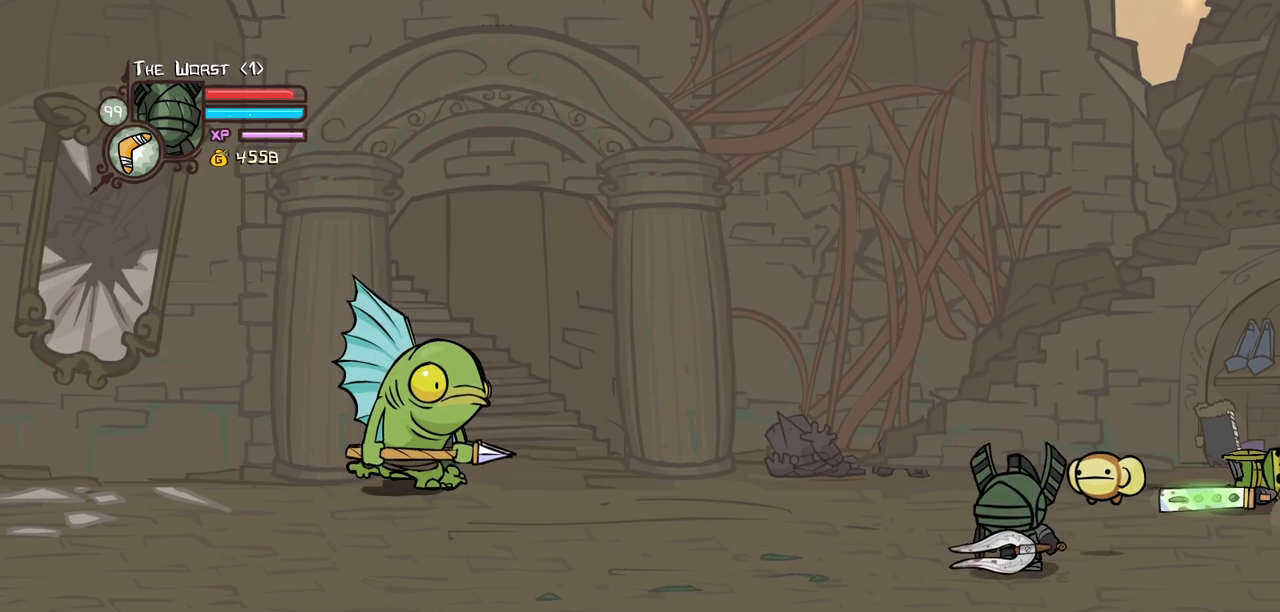
{"keys": ["left"], "events": [[150, "right", "down"], [417, "left", "down"], [417, "right", "up"]]}
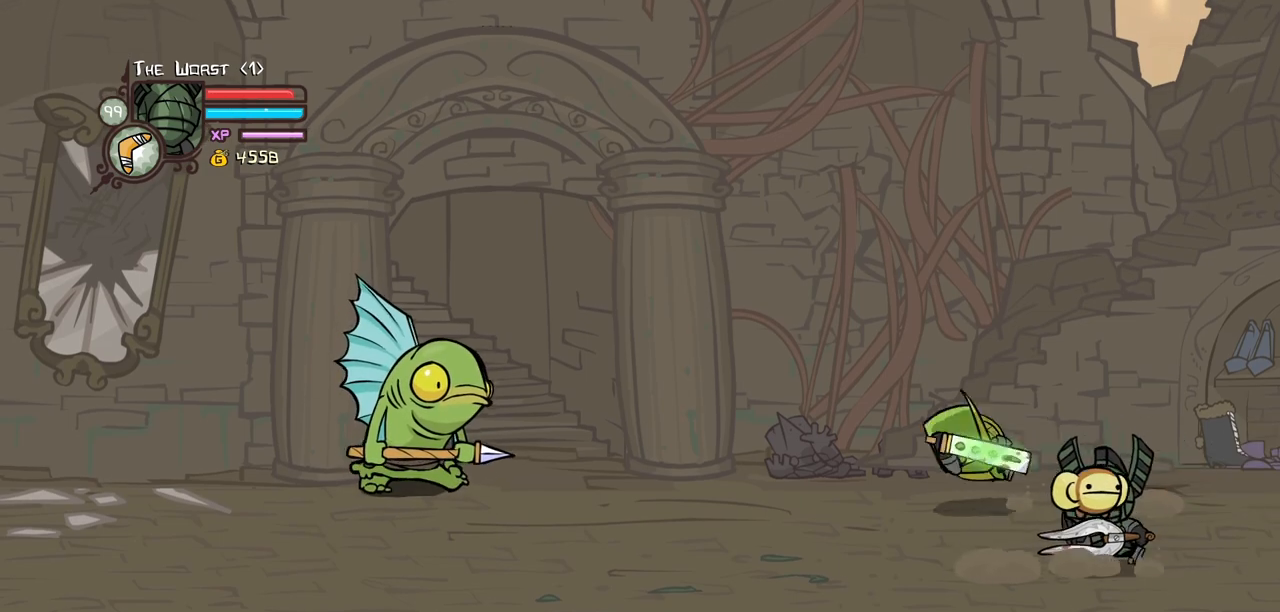
{"keys": ["left", "light"], "events": [[17, "up", "down"], [150, "jump", "down"], [200, "light", "down"], [200, "up", "up"], [300, "jump", "up"], [300, "left", "up"], [350, "light", "up"], [384, "light", "down"], [434, "left", "down"]]}
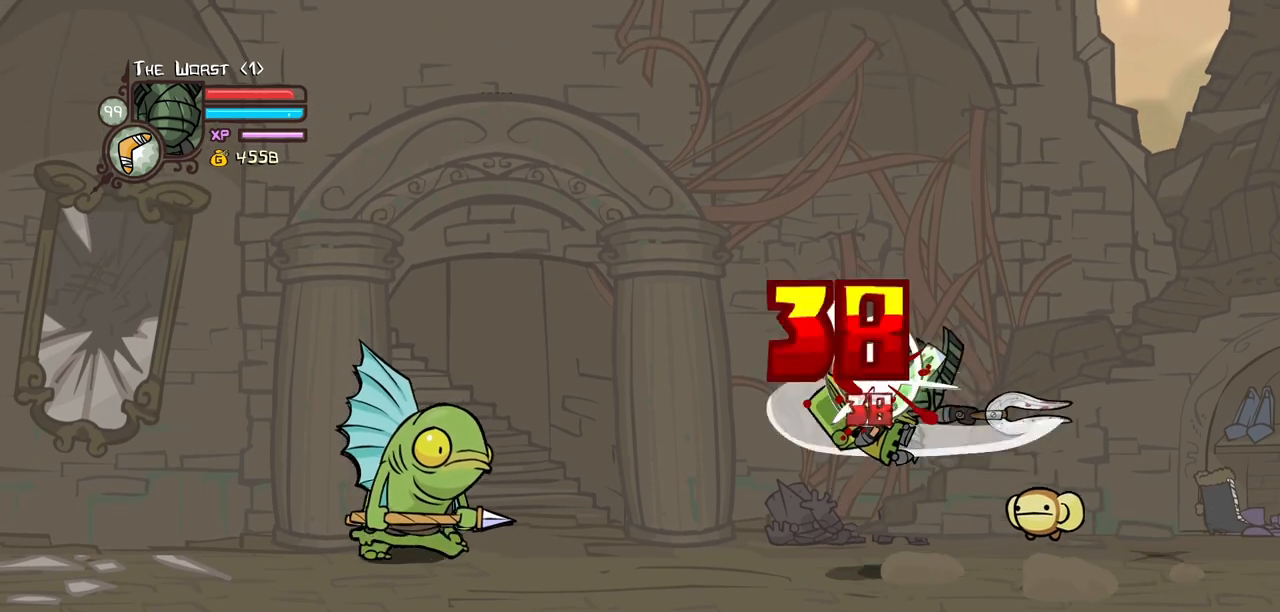
{"keys": ["heavy", "left", "right"], "events": [[34, "heavy", "down"], [84, "light", "up"], [217, "left", "up"], [317, "heavy", "up"], [367, "heavy", "down"], [367, "left", "down"], [500, "right", "down"]]}
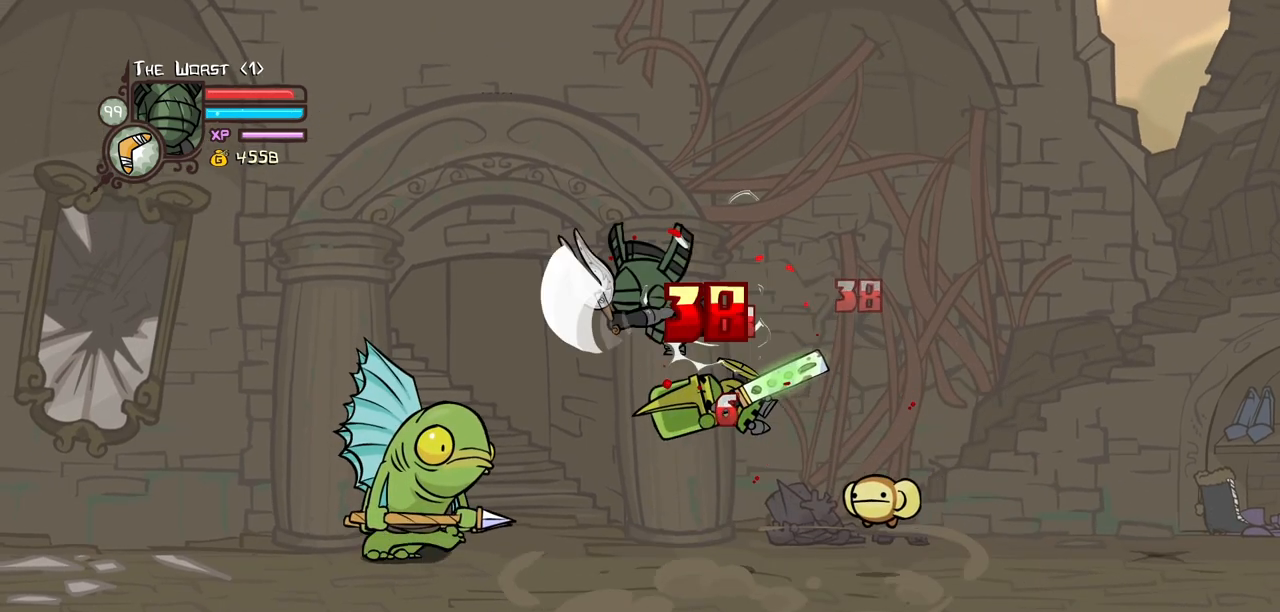
{"keys": ["heavy"], "events": [[50, "left", "up"], [100, "heavy", "up"], [100, "light", "down"], [150, "right", "up"], [234, "heavy", "down"], [234, "right", "down"], [334, "light", "up"], [384, "right", "up"]]}
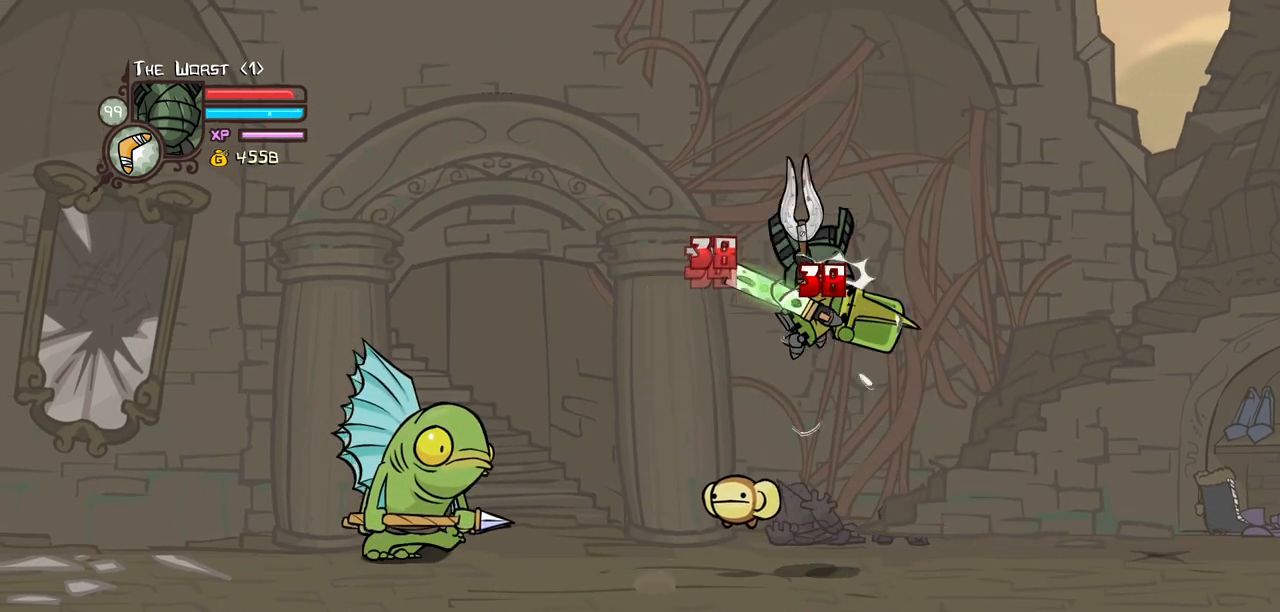
{"keys": ["heavy", "light", "right"], "events": [[250, "heavy", "up"], [300, "heavy", "down"], [400, "right", "down"], [484, "light", "down"]]}
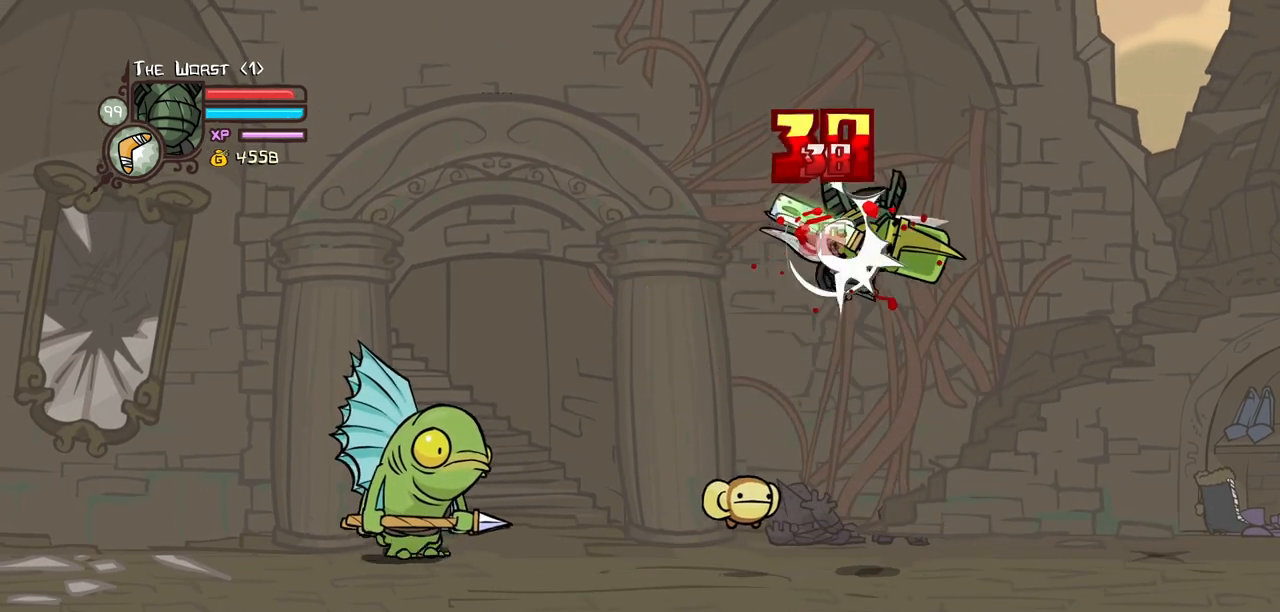
{"keys": ["heavy", "right"], "events": [[84, "heavy", "up"], [267, "heavy", "down"], [267, "light", "up"], [267, "right", "up"], [450, "heavy", "up"], [500, "heavy", "down"], [500, "right", "down"]]}
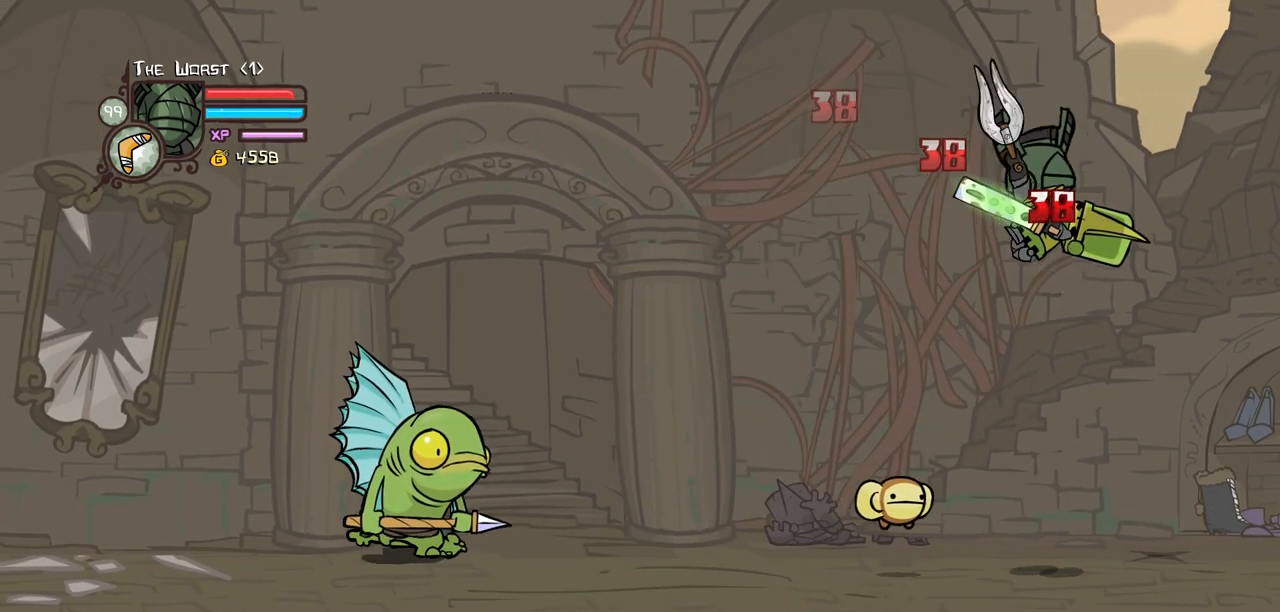
{"keys": ["heavy"], "events": [[100, "left", "down"], [150, "right", "up"], [234, "heavy", "up"], [234, "left", "up"], [234, "light", "down"], [384, "heavy", "down"], [467, "light", "up"]]}
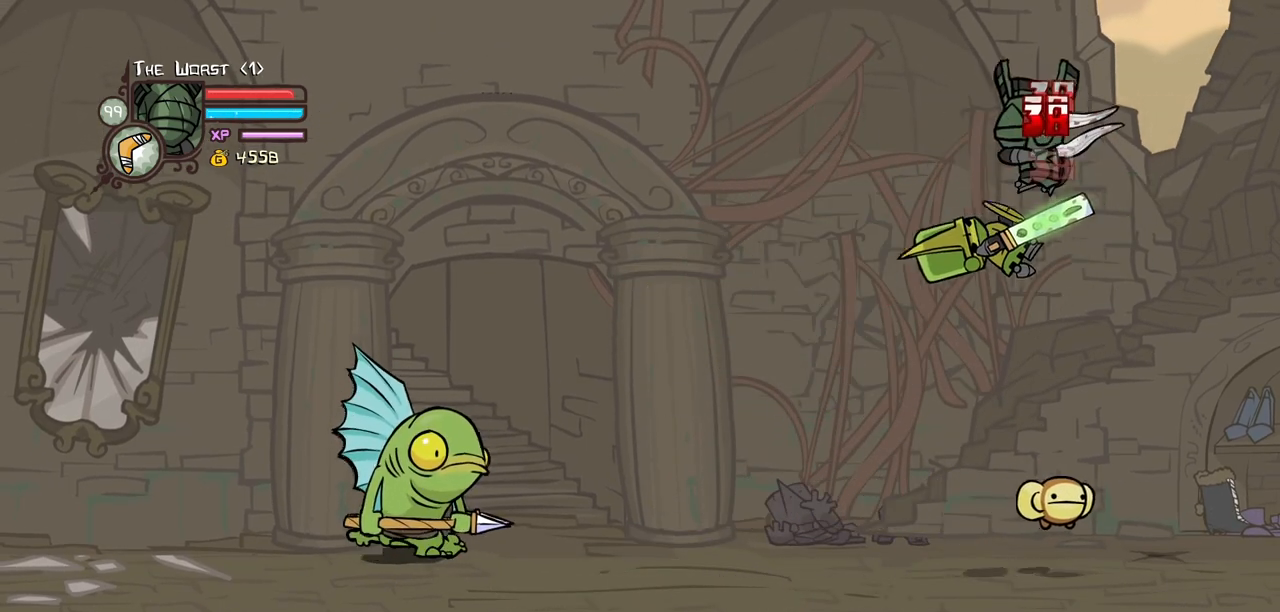
{"keys": ["heavy", "left", "light"], "events": [[250, "heavy", "up"], [300, "left", "down"], [350, "light", "down"], [484, "heavy", "down"]]}
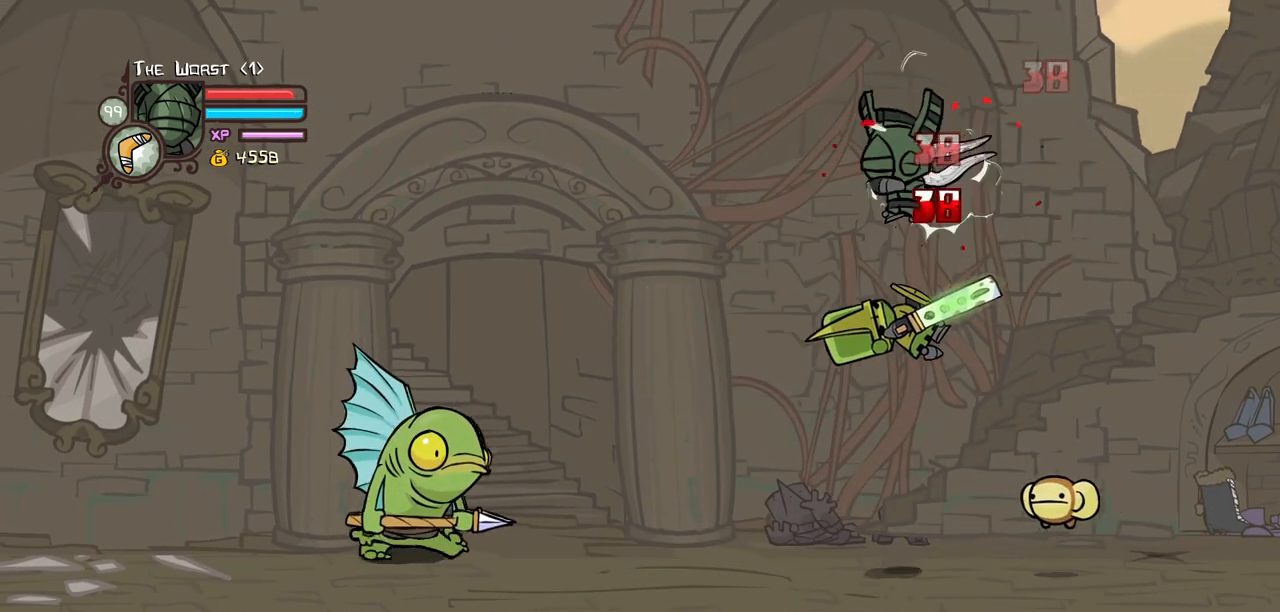
{"keys": [], "events": [[34, "left", "up"], [34, "light", "up"], [167, "heavy", "up"]]}
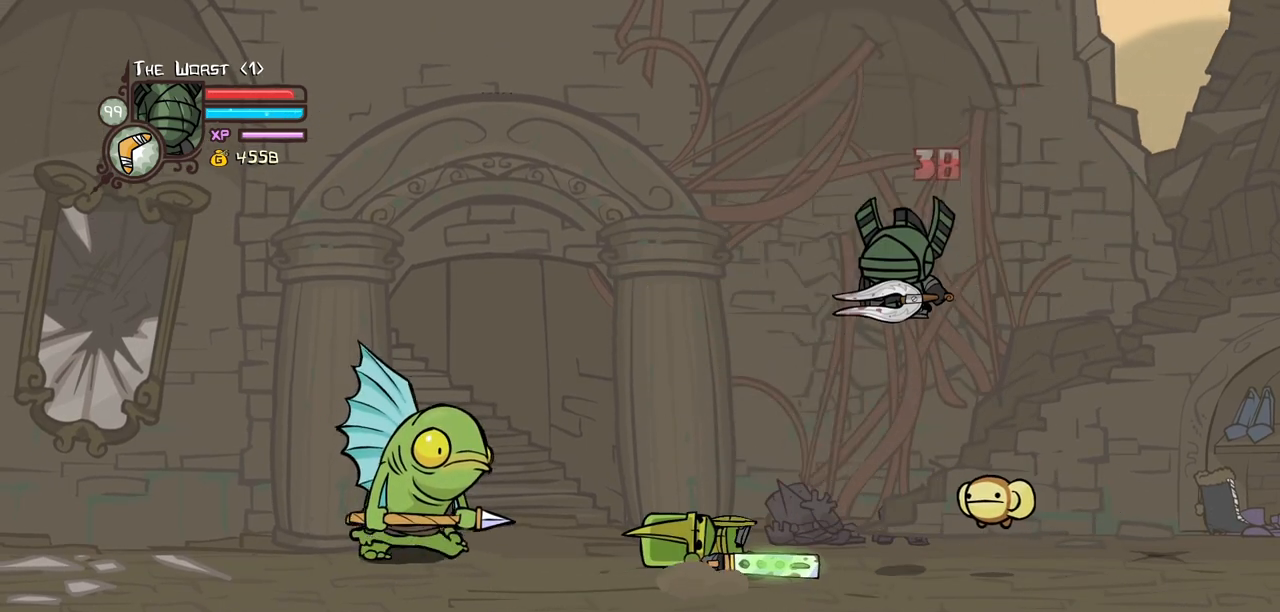
{"keys": ["light"], "events": [[417, "light", "down"]]}
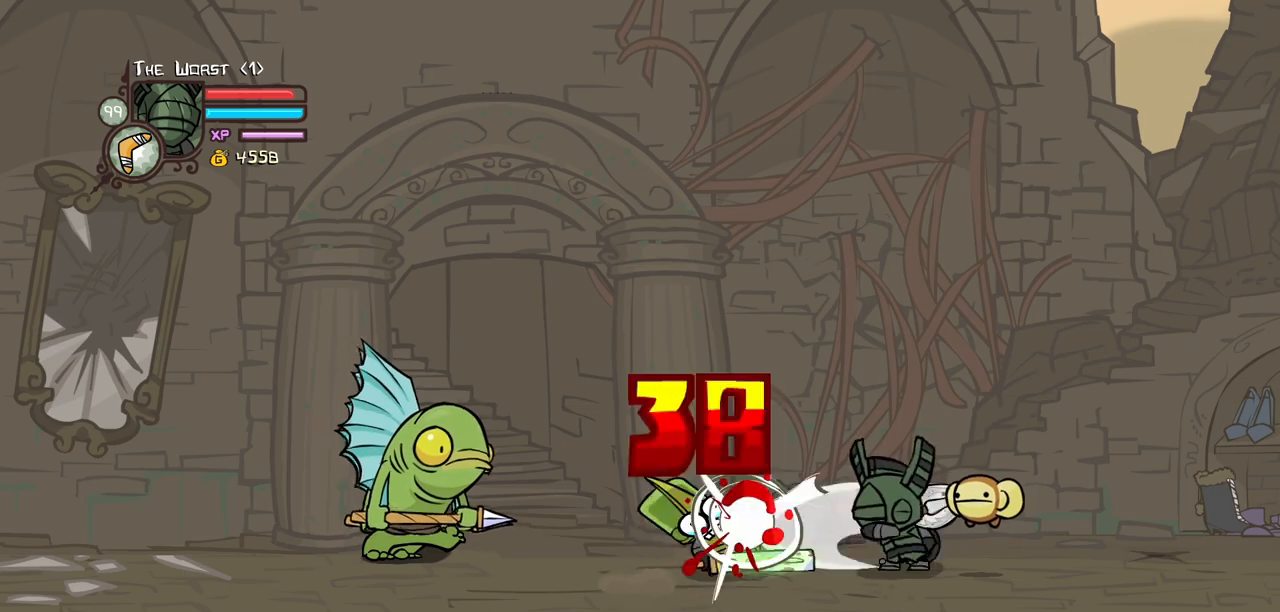
{"keys": ["light"], "events": [[67, "light", "up"], [117, "light", "down"], [300, "light", "up"], [400, "light", "down"]]}
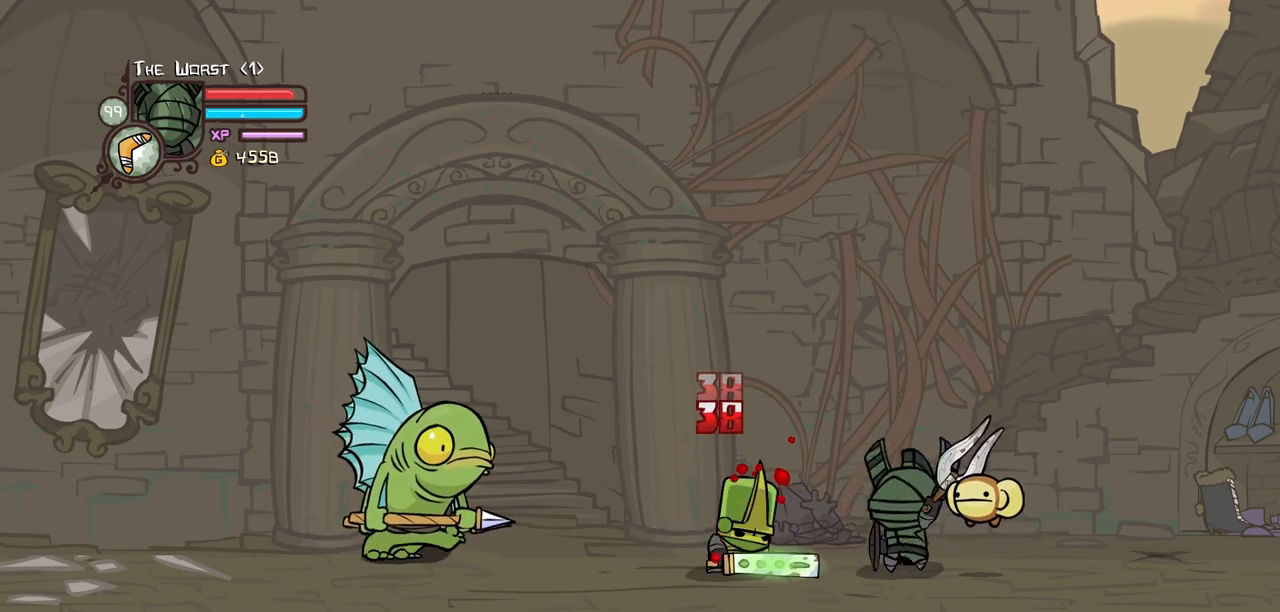
{"keys": [], "events": [[134, "heavy", "down"], [134, "light", "up"], [500, "heavy", "up"]]}
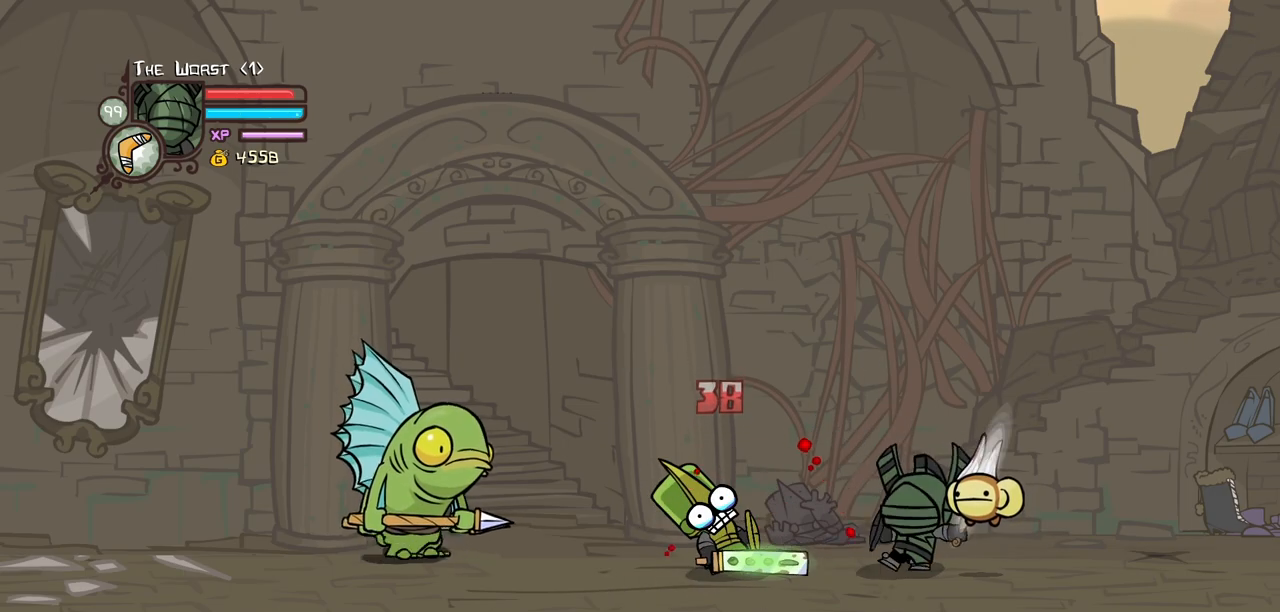
{"keys": ["heavy"], "events": [[50, "heavy", "down"], [234, "heavy", "up"], [284, "heavy", "down"]]}
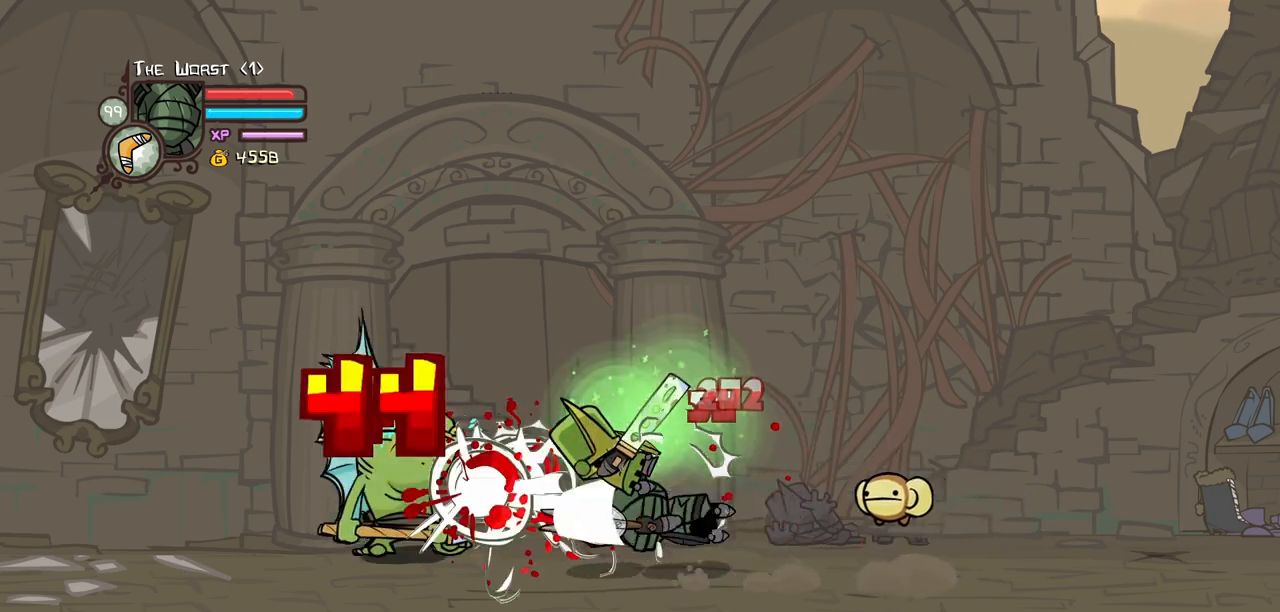
{"keys": ["right"], "events": [[117, "heavy", "up"], [117, "right", "down"]]}
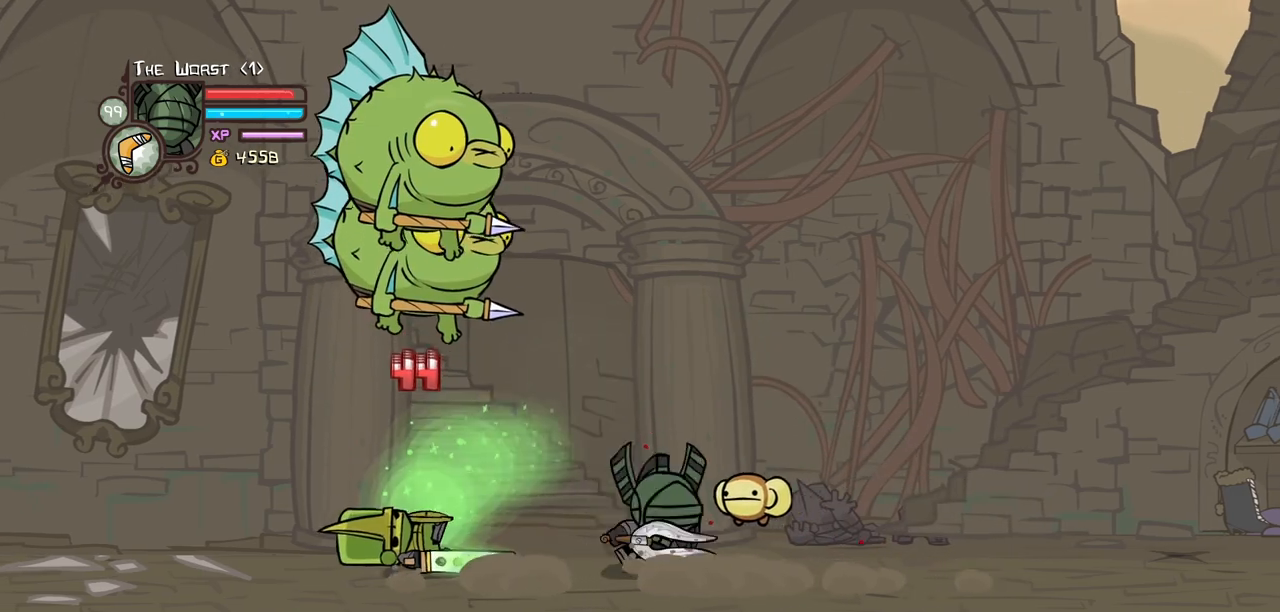
{"keys": ["light"], "events": [[84, "left", "down"], [84, "right", "up"], [267, "left", "up"], [400, "light", "down"]]}
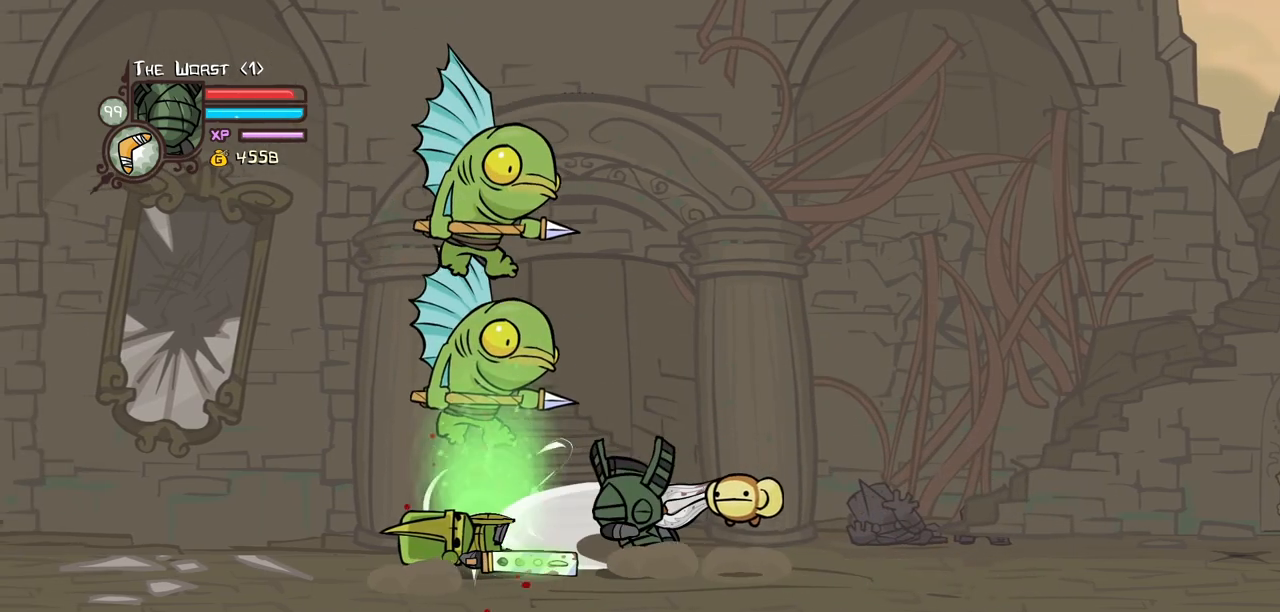
{"keys": ["light"], "events": [[50, "light", "up"], [100, "light", "down"], [234, "light", "up"], [284, "light", "down"]]}
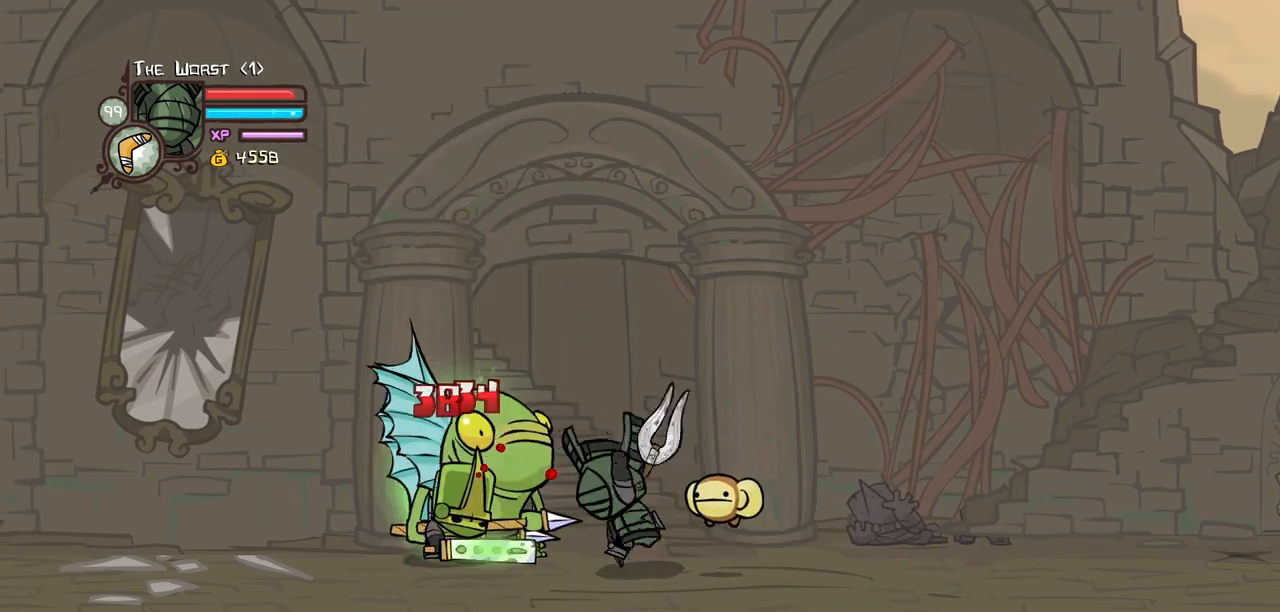
{"keys": [], "events": [[117, "heavy", "down"], [117, "light", "up"], [484, "heavy", "up"]]}
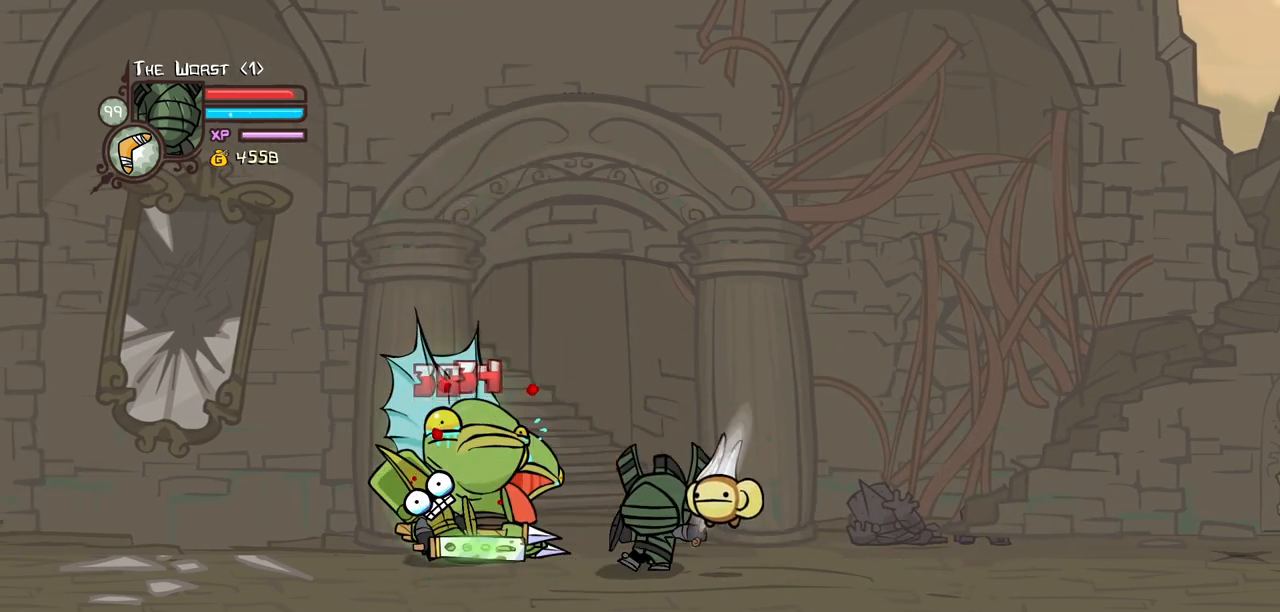
{"keys": ["heavy", "right"], "events": [[84, "heavy", "down"], [217, "heavy", "up"], [267, "heavy", "down"], [400, "right", "down"]]}
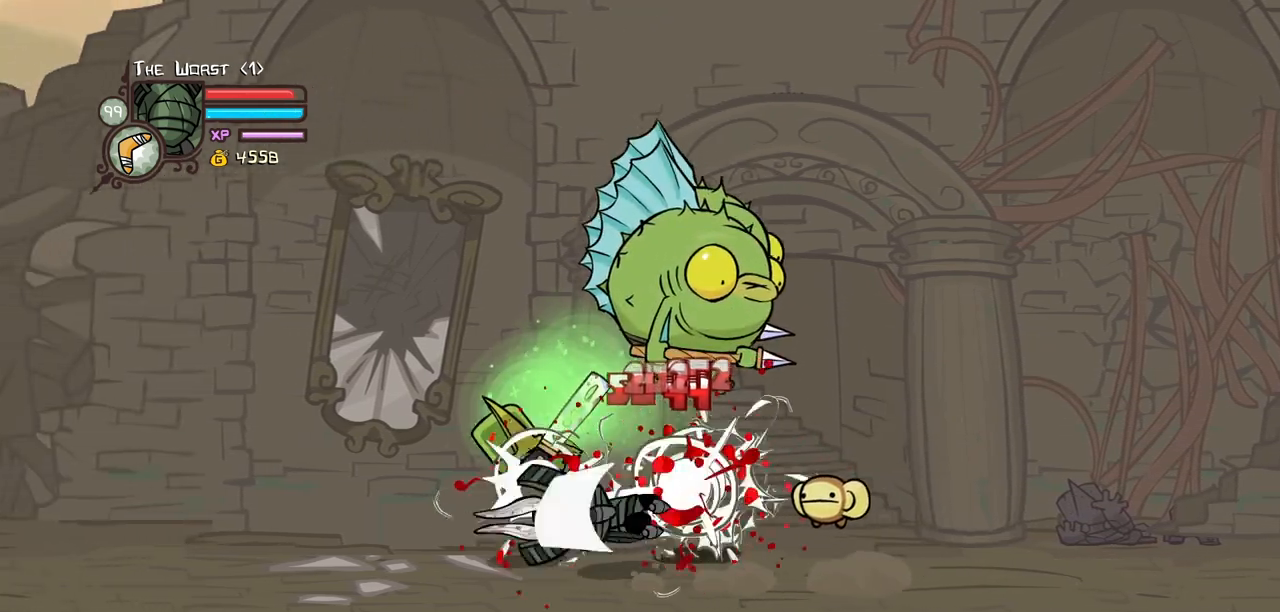
{"keys": [], "events": [[50, "heavy", "up"], [100, "down", "down"], [467, "down", "up"], [467, "right", "up"]]}
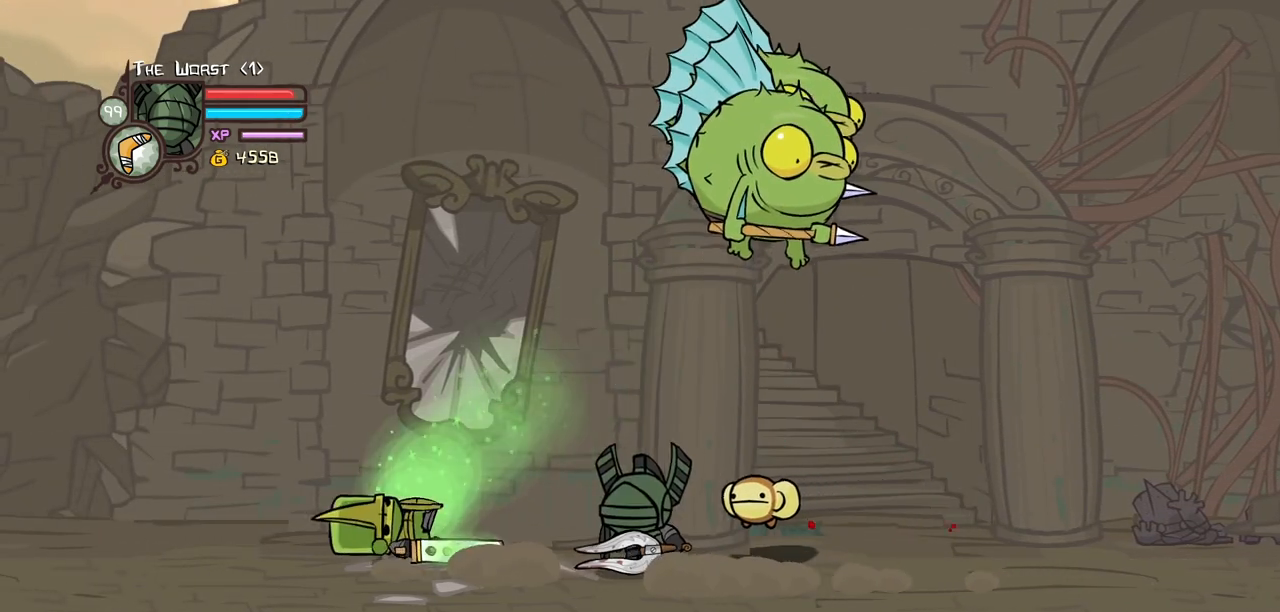
{"keys": ["down"], "events": [[150, "up", "down"], [300, "up", "up"], [484, "down", "down"]]}
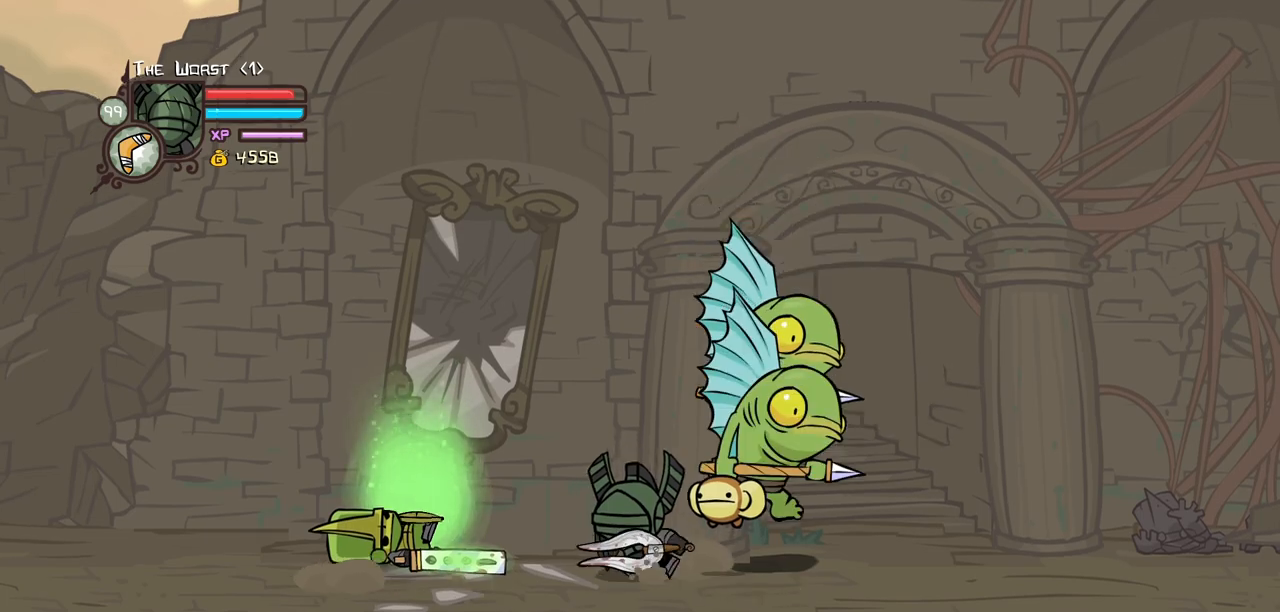
{"keys": ["right"], "events": [[267, "left", "down"], [450, "down", "up"], [450, "left", "up"], [450, "right", "down"]]}
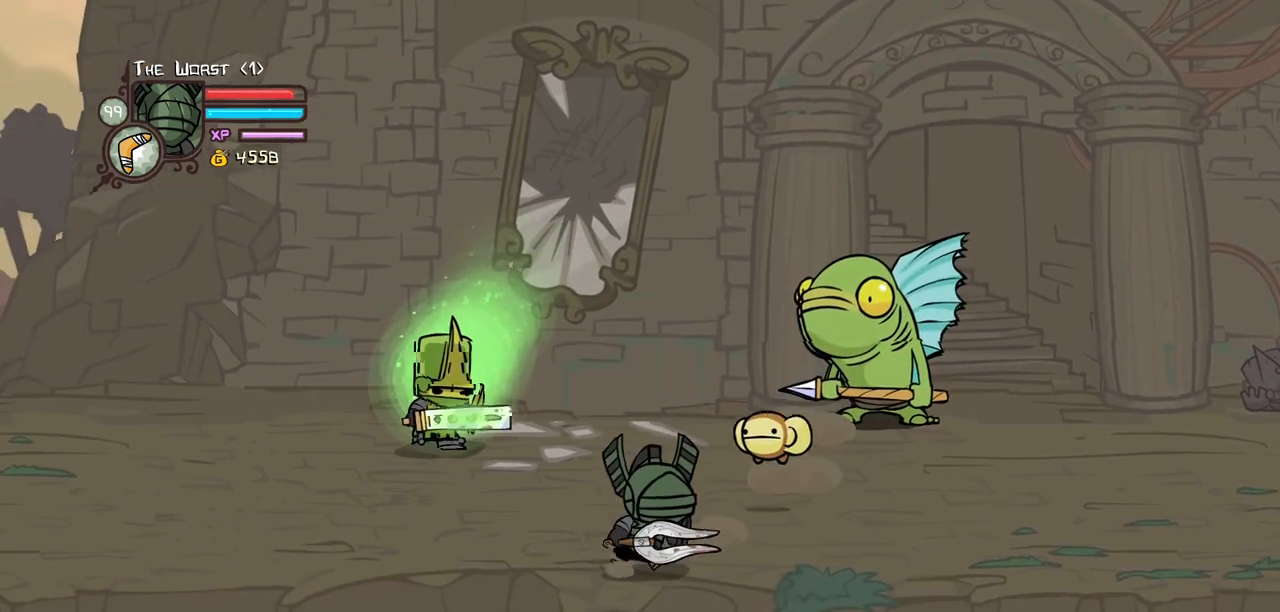
{"keys": ["down"], "events": [[50, "up", "down"], [150, "right", "up"], [334, "down", "down"], [384, "up", "up"]]}
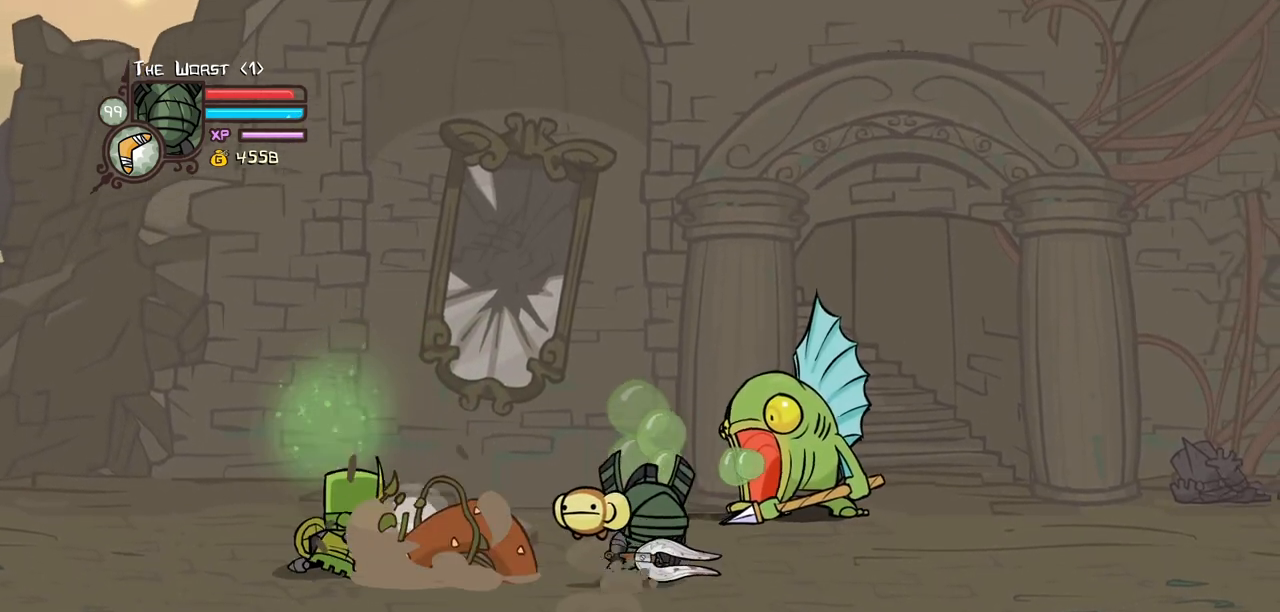
{"keys": ["up"], "events": [[117, "left", "down"], [350, "down", "up"], [384, "up", "down"], [484, "left", "up"]]}
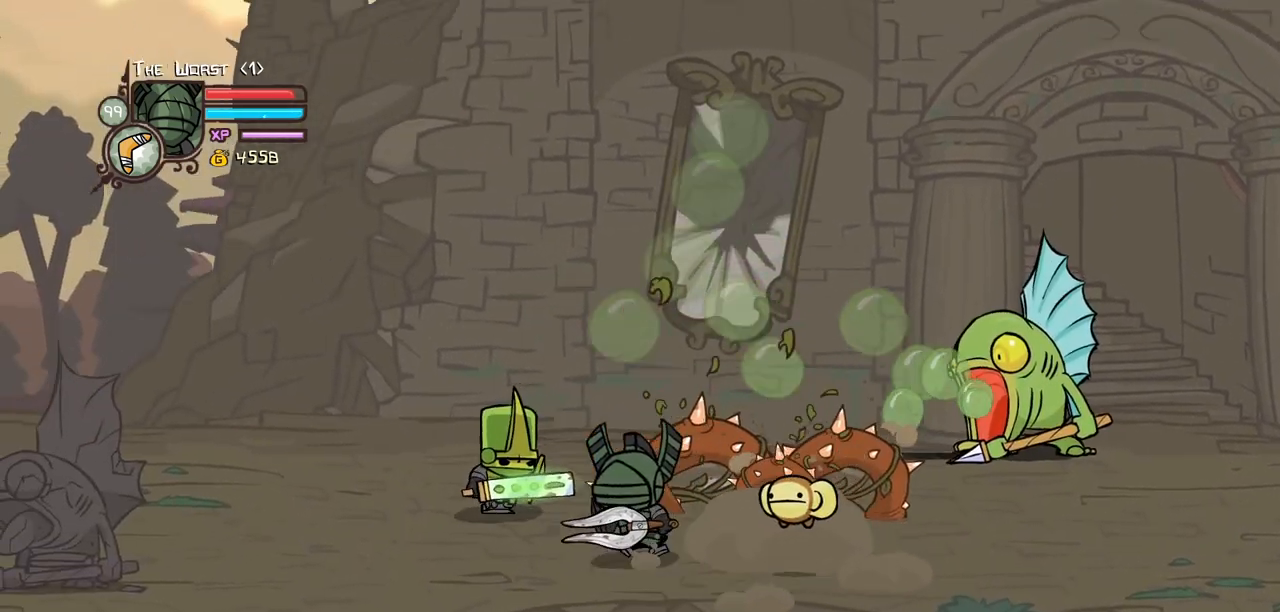
{"keys": ["heavy", "left"], "events": [[34, "jump", "down"], [34, "left", "down"], [84, "light", "down"], [134, "up", "up"], [167, "jump", "up"], [167, "left", "up"], [217, "light", "up"], [267, "light", "down"], [367, "left", "down"], [400, "heavy", "down"], [450, "light", "up"]]}
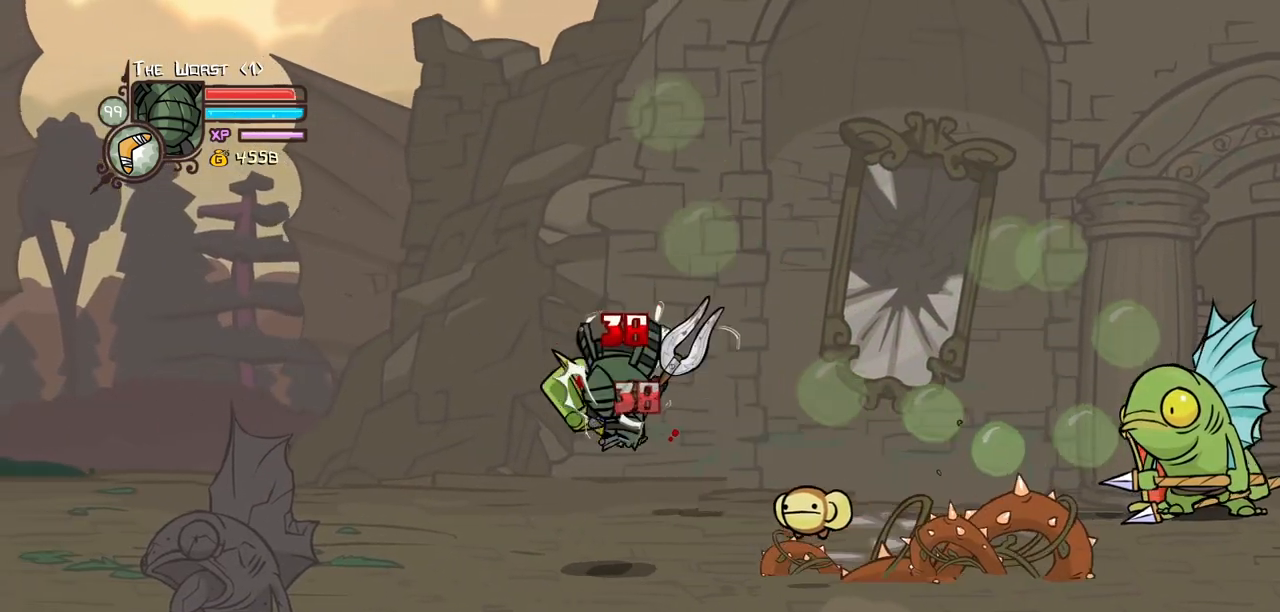
{"keys": ["light", "right"], "events": [[100, "left", "up"], [184, "heavy", "up"], [234, "heavy", "down"], [234, "left", "down"], [384, "right", "down"], [417, "left", "up"], [467, "heavy", "up"], [467, "light", "down"]]}